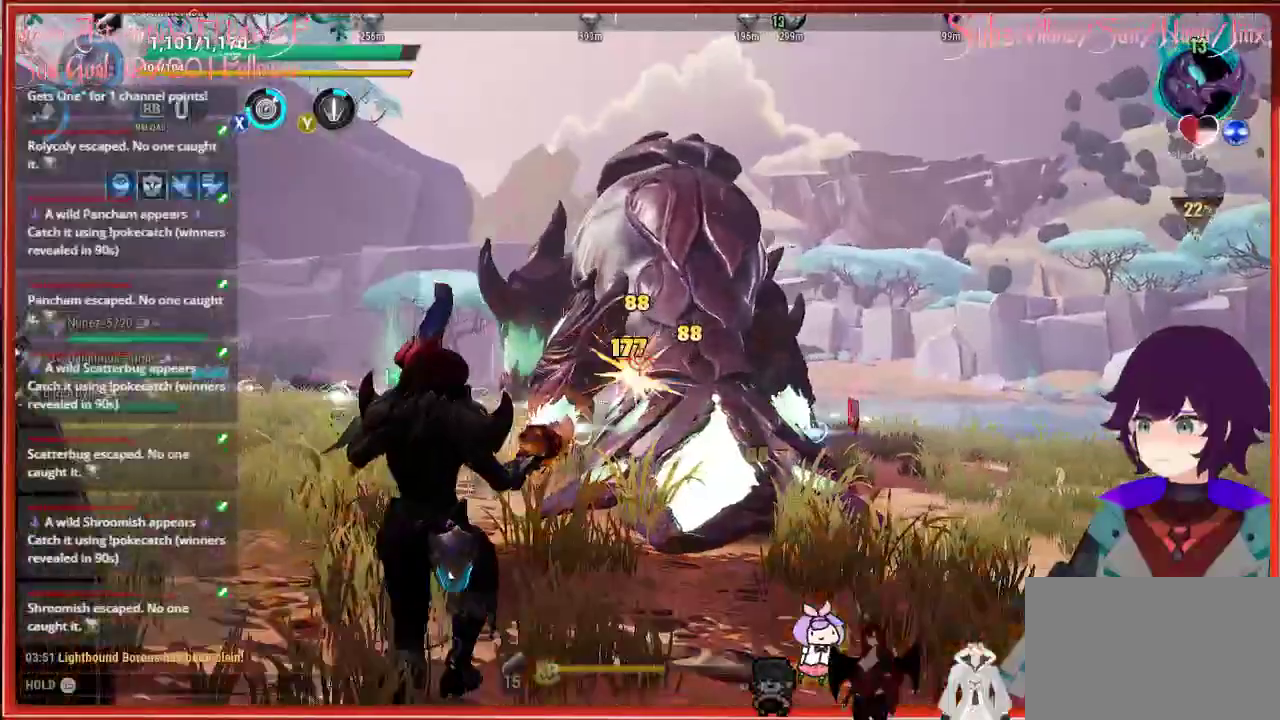
Gameplay with a controller (Xbox layout); each line is a JSON object with the inputs held at the frame after it. "events" lists button and stick changes between this image and that frame as [ms after this image, input, new state], when the widget could be followed in between.
{"buttons": ["R2"], "left_stick": "down-right", "right_stick": "center", "events": [[350, "left_stick", "down-right"]]}
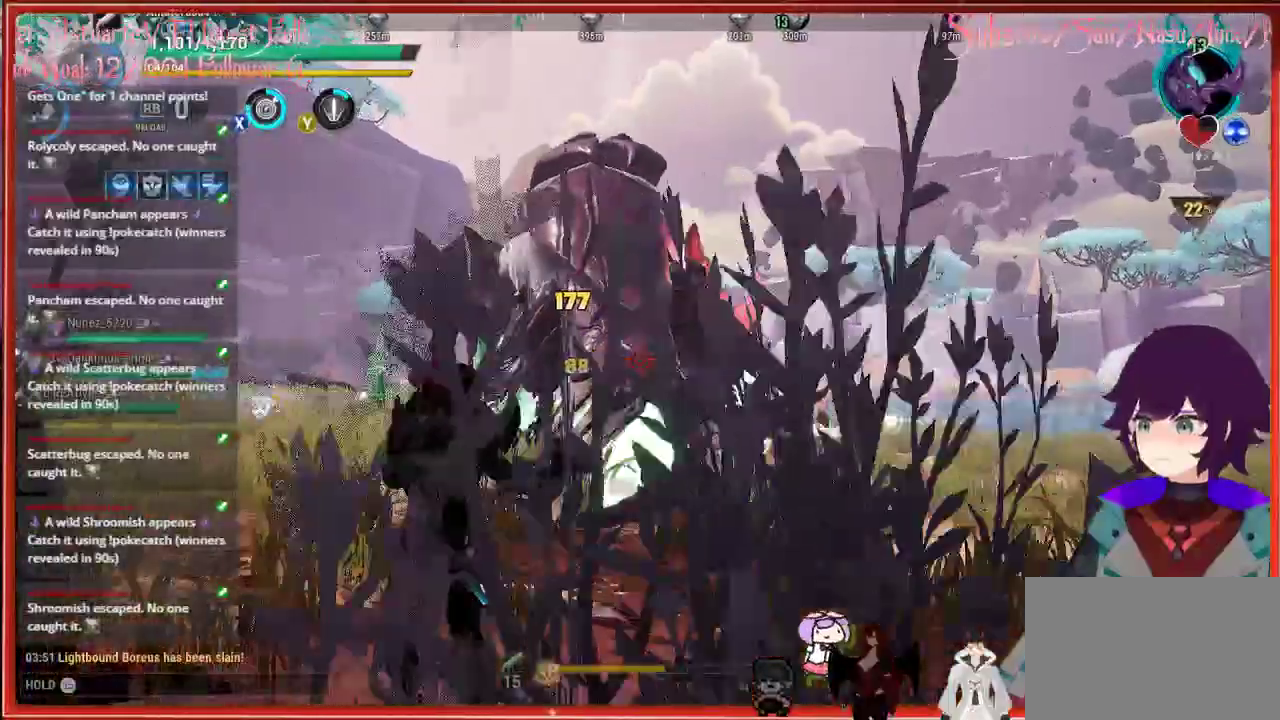
{"buttons": ["R2"], "left_stick": "right", "right_stick": "center", "events": [[67, "left_stick", "center"], [267, "left_stick", "right"]]}
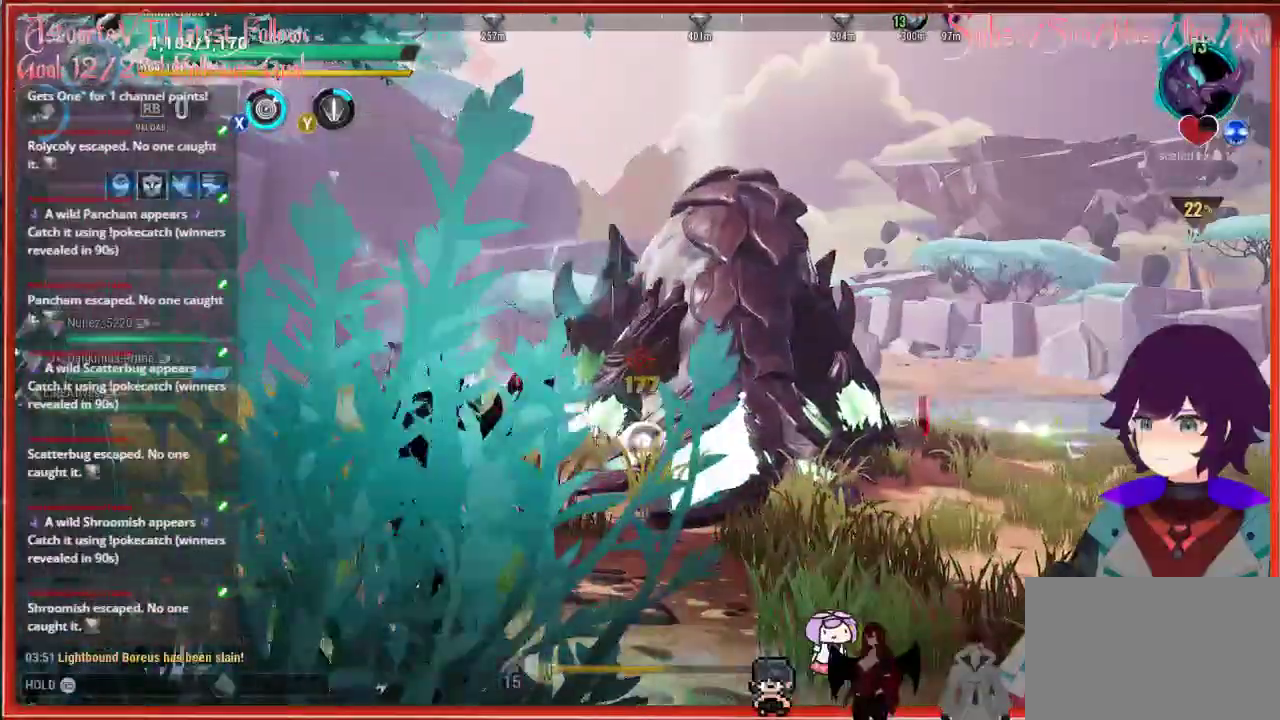
{"buttons": ["R2"], "left_stick": "right", "right_stick": "center", "events": []}
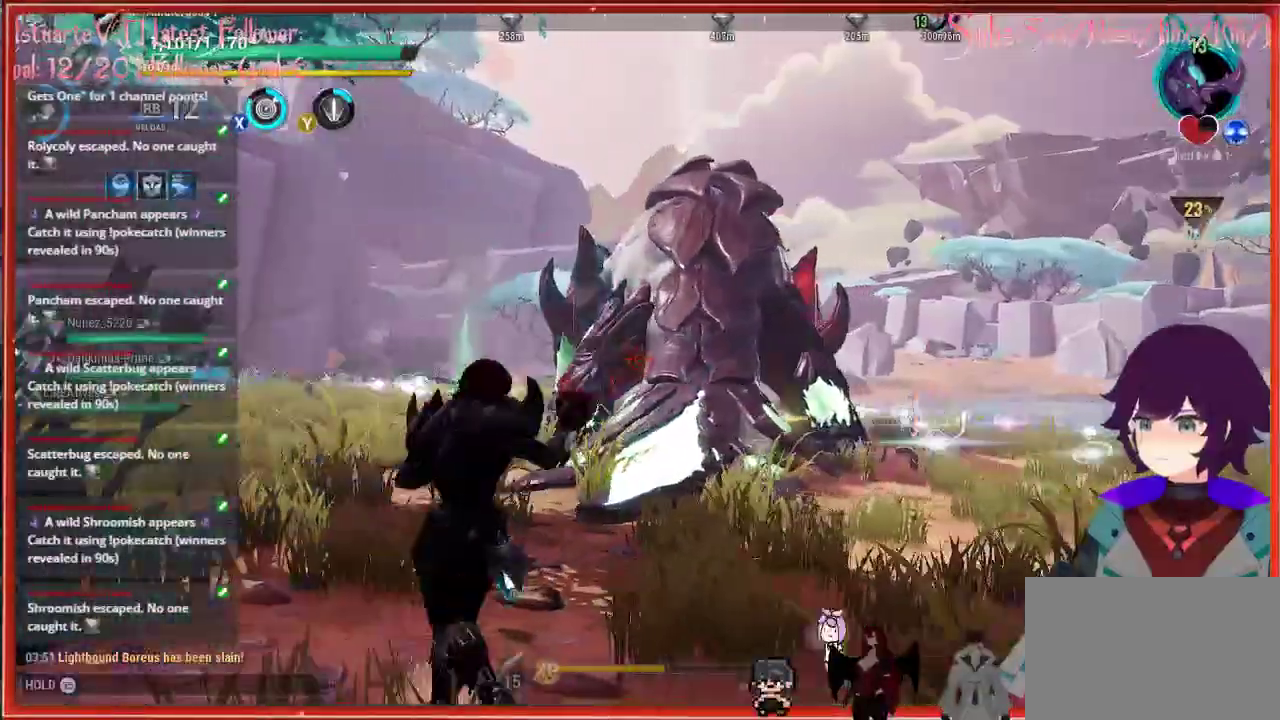
{"buttons": ["R2"], "left_stick": "right", "right_stick": "center", "events": []}
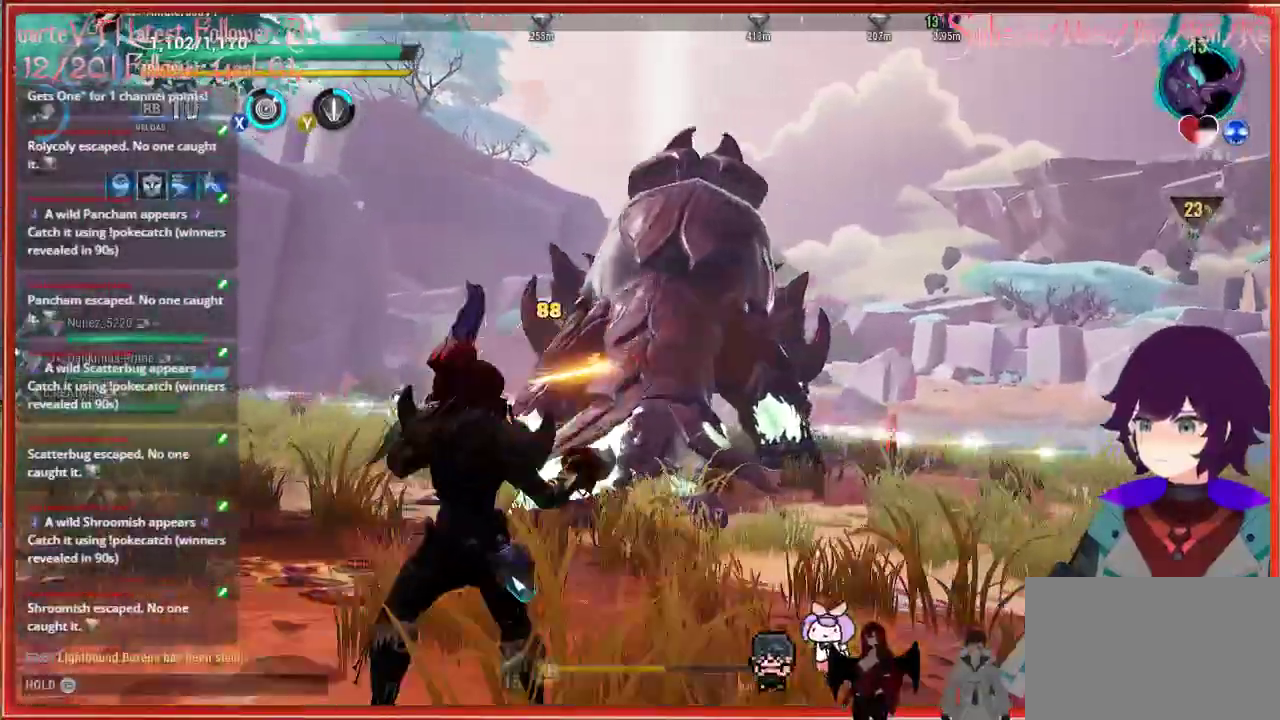
{"buttons": ["R2"], "left_stick": "down", "right_stick": "up", "events": [[133, "left_stick", "down-right"], [133, "right_stick", "down-left"], [300, "left_stick", "down"], [433, "right_stick", "center"], [483, "right_stick", "up"]]}
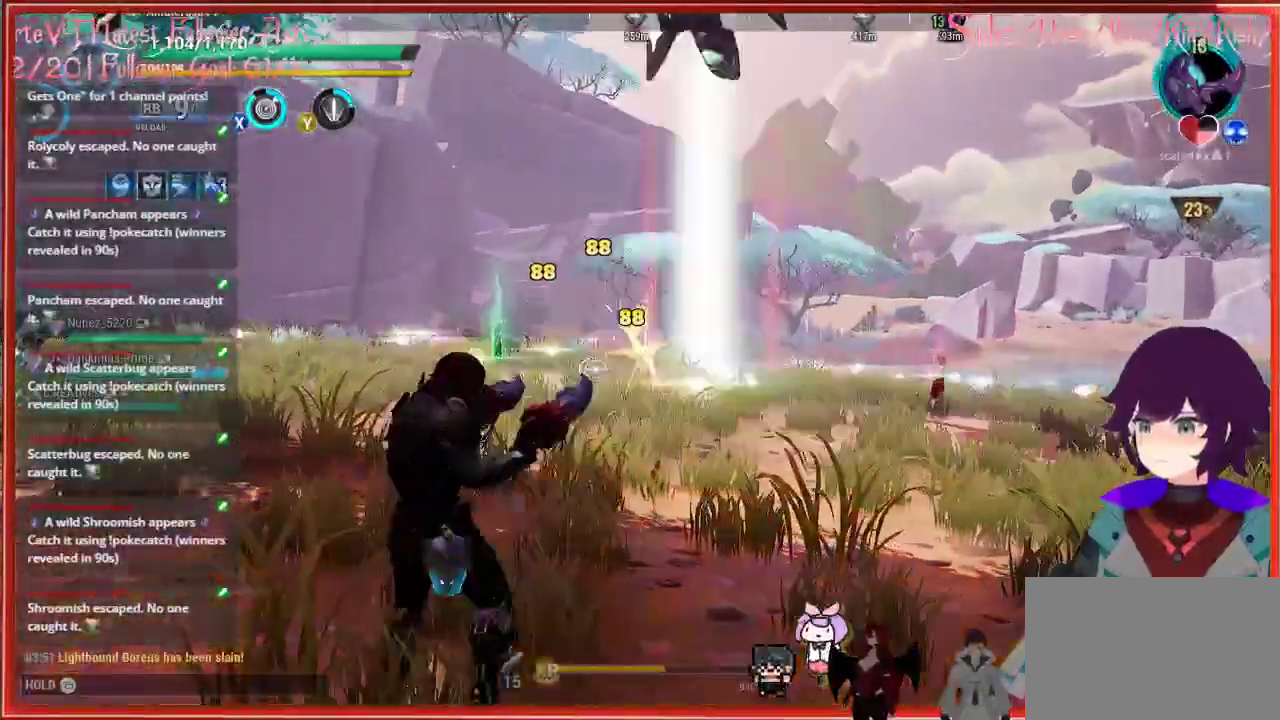
{"buttons": [], "left_stick": "down-right", "right_stick": "center", "events": [[433, "R2", "up"], [433, "left_stick", "down-right"], [450, "right_stick", "center"]]}
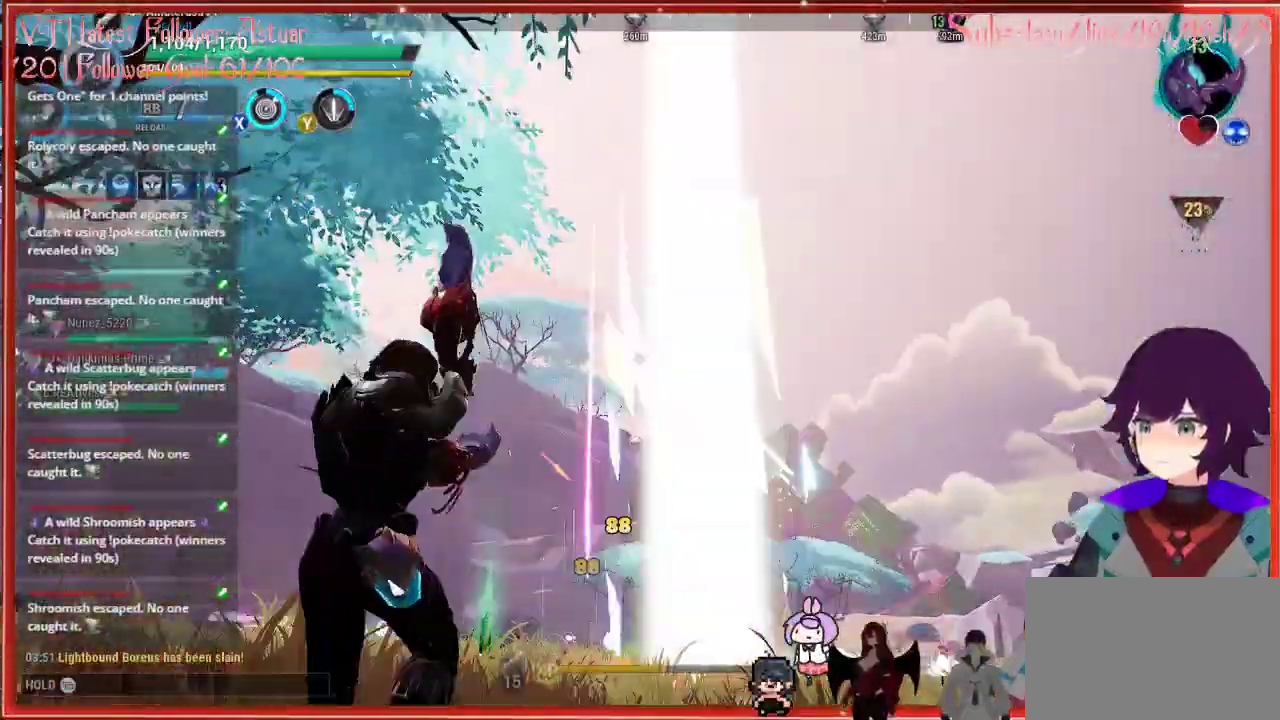
{"buttons": [], "left_stick": "up-right", "right_stick": "center", "events": [[150, "left_stick", "right"], [150, "right_stick", "down-right"], [400, "left_stick", "up-right"], [417, "right_stick", "center"]]}
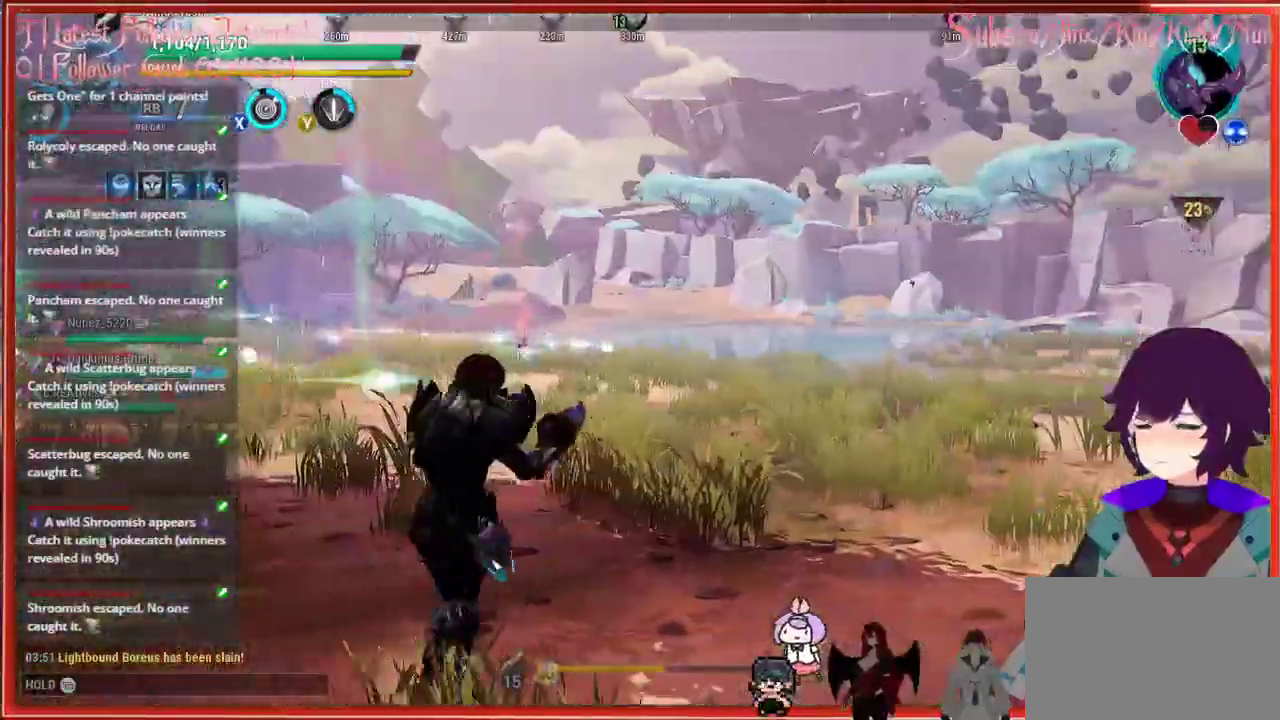
{"buttons": [], "left_stick": "up", "right_stick": "center", "events": [[17, "X", "down"], [117, "left_stick", "up"], [133, "X", "up"]]}
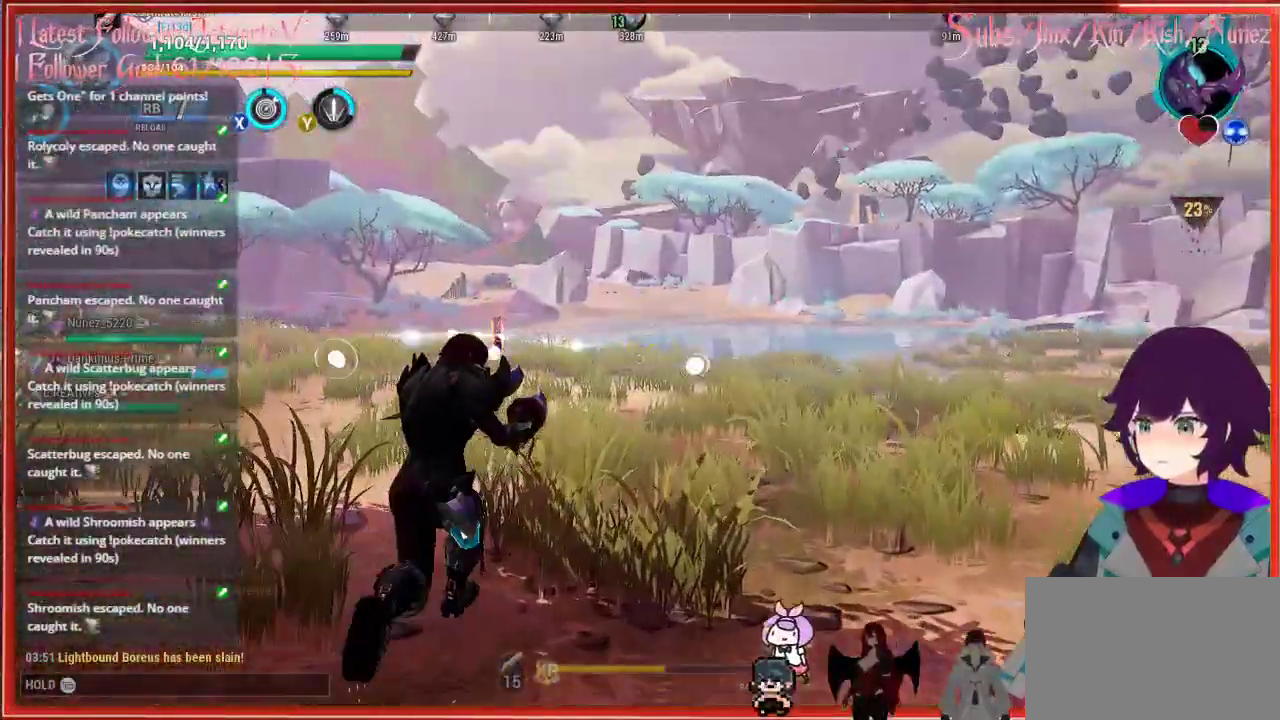
{"buttons": [], "left_stick": "up", "right_stick": "center", "events": [[217, "R1", "down"], [383, "R1", "up"]]}
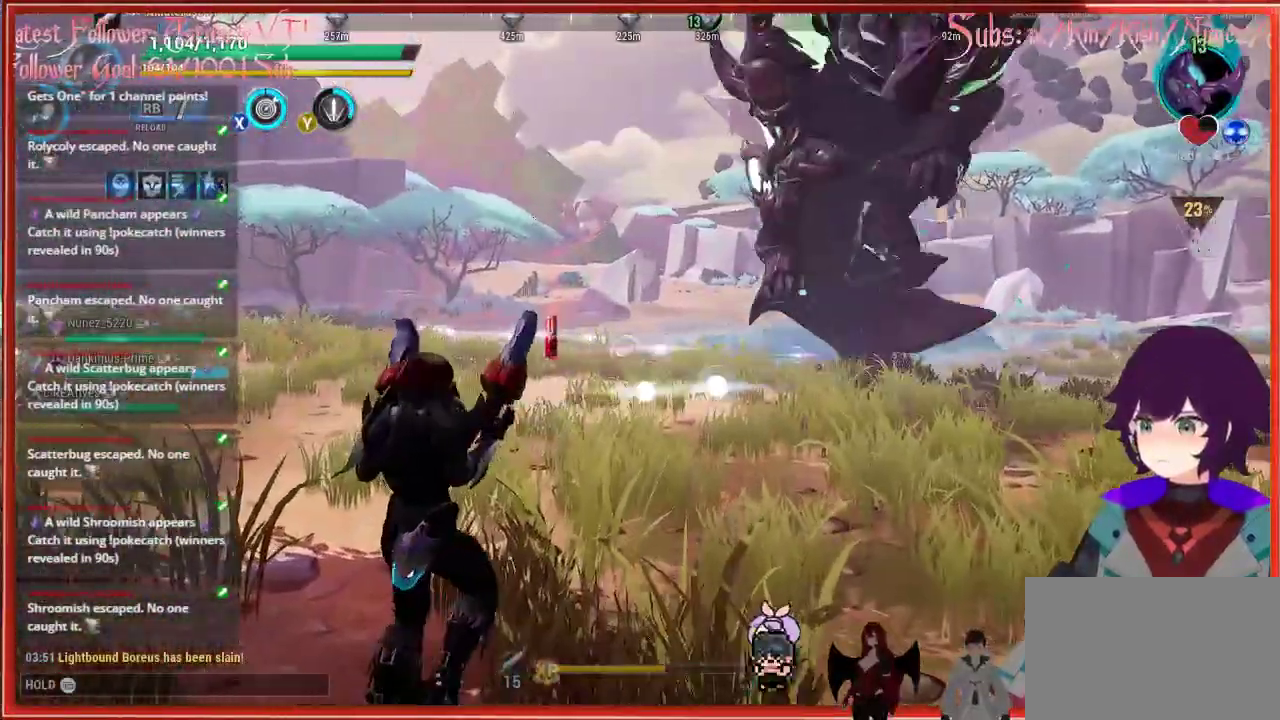
{"buttons": [], "left_stick": "up", "right_stick": "center", "events": []}
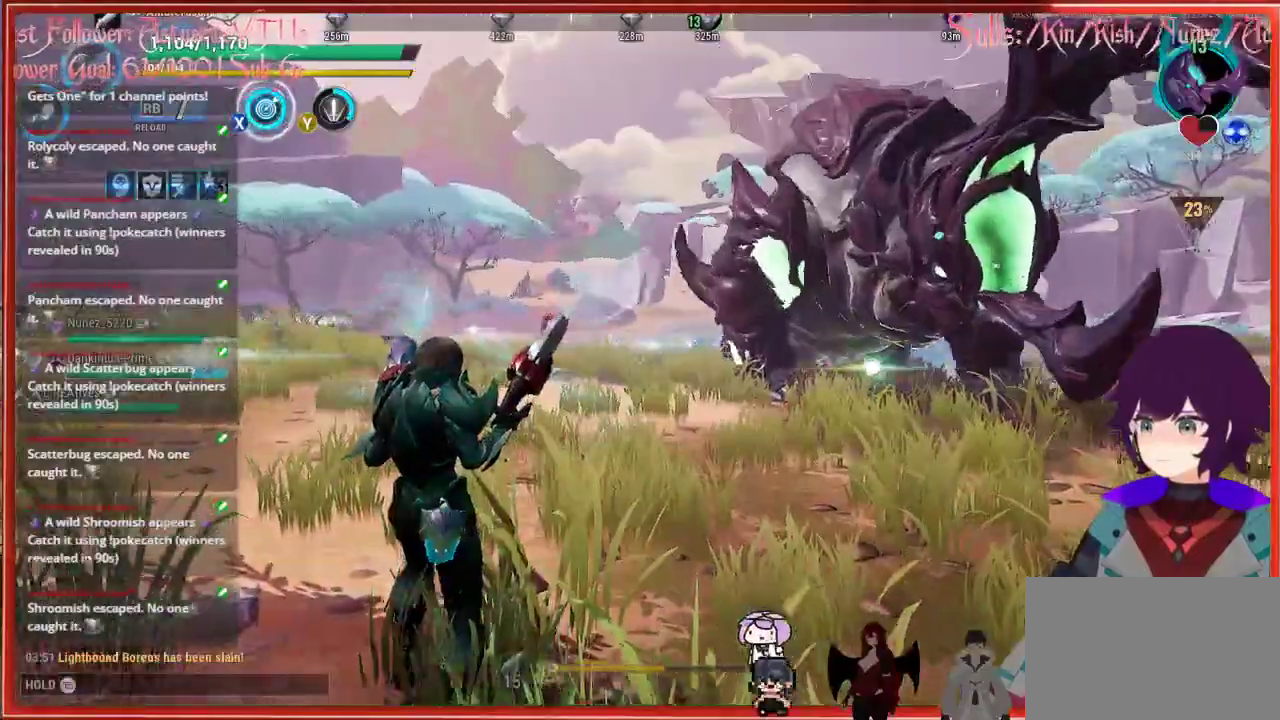
{"buttons": [], "left_stick": "up-left", "right_stick": "center", "events": [[450, "left_stick", "up-left"]]}
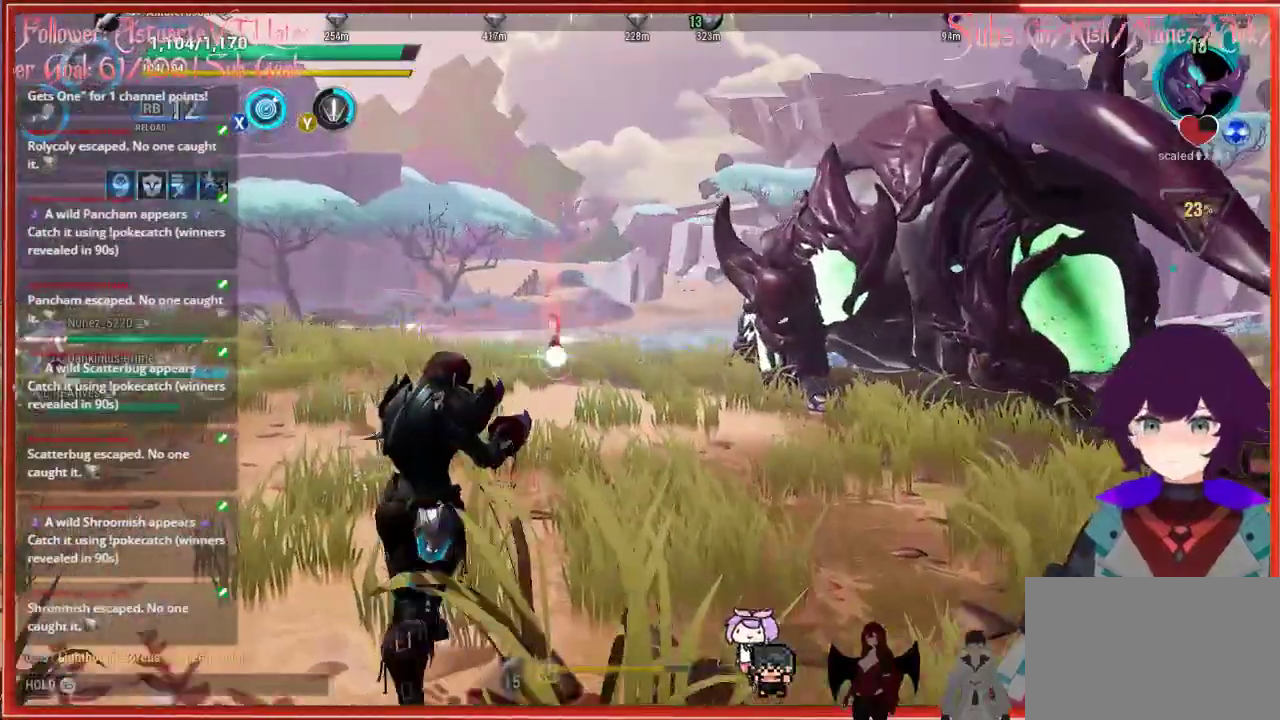
{"buttons": [], "left_stick": "up-left", "right_stick": "center", "events": []}
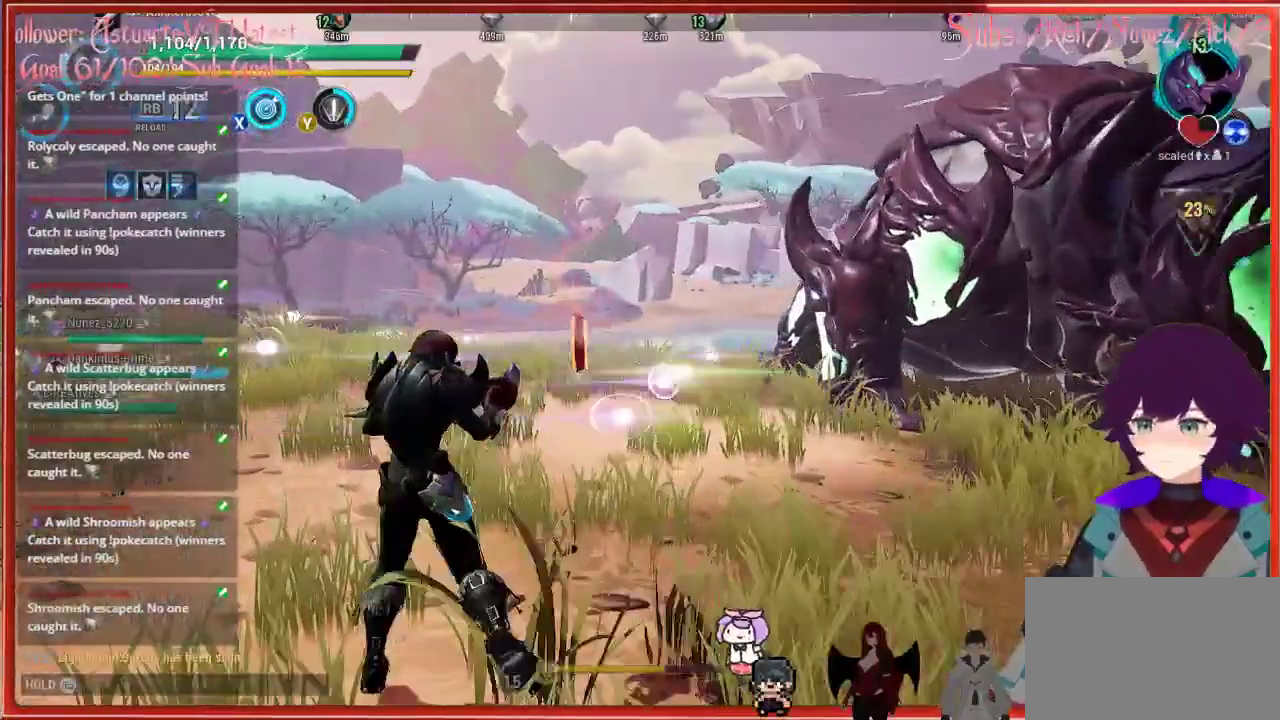
{"buttons": [], "left_stick": "up", "right_stick": "center", "events": [[250, "left_stick", "up"]]}
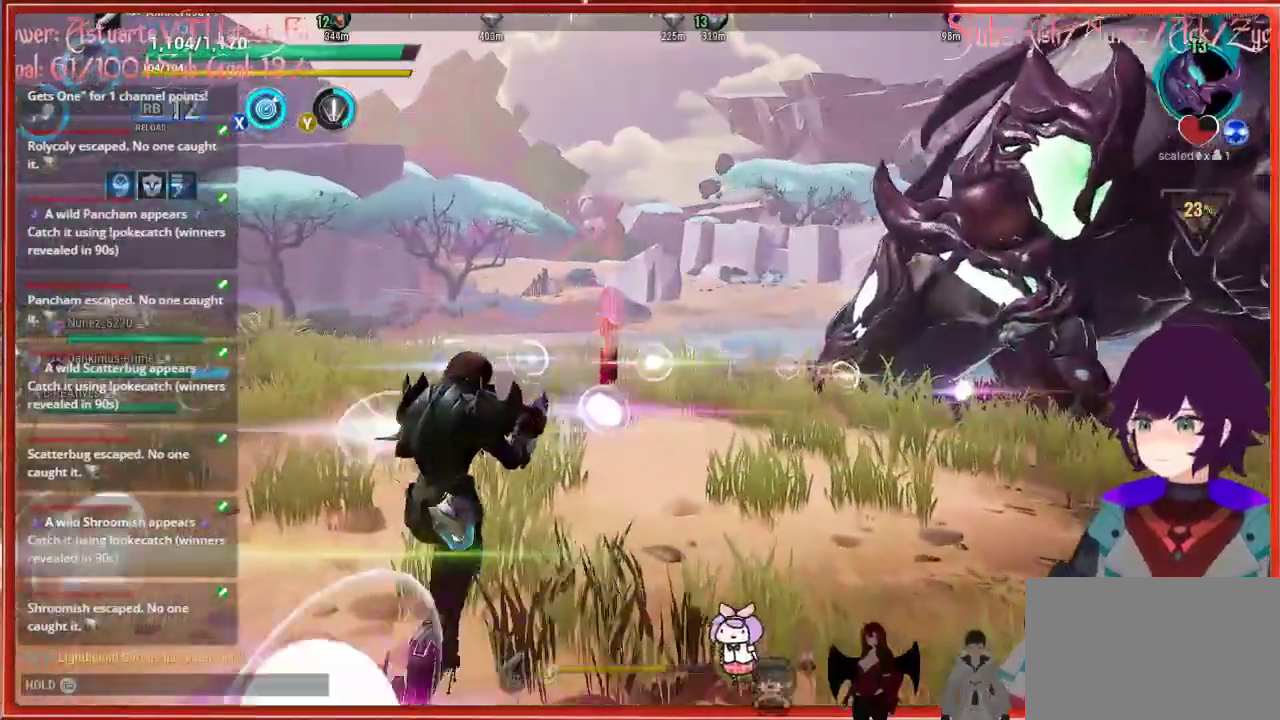
{"buttons": [], "left_stick": "up", "right_stick": "center", "events": []}
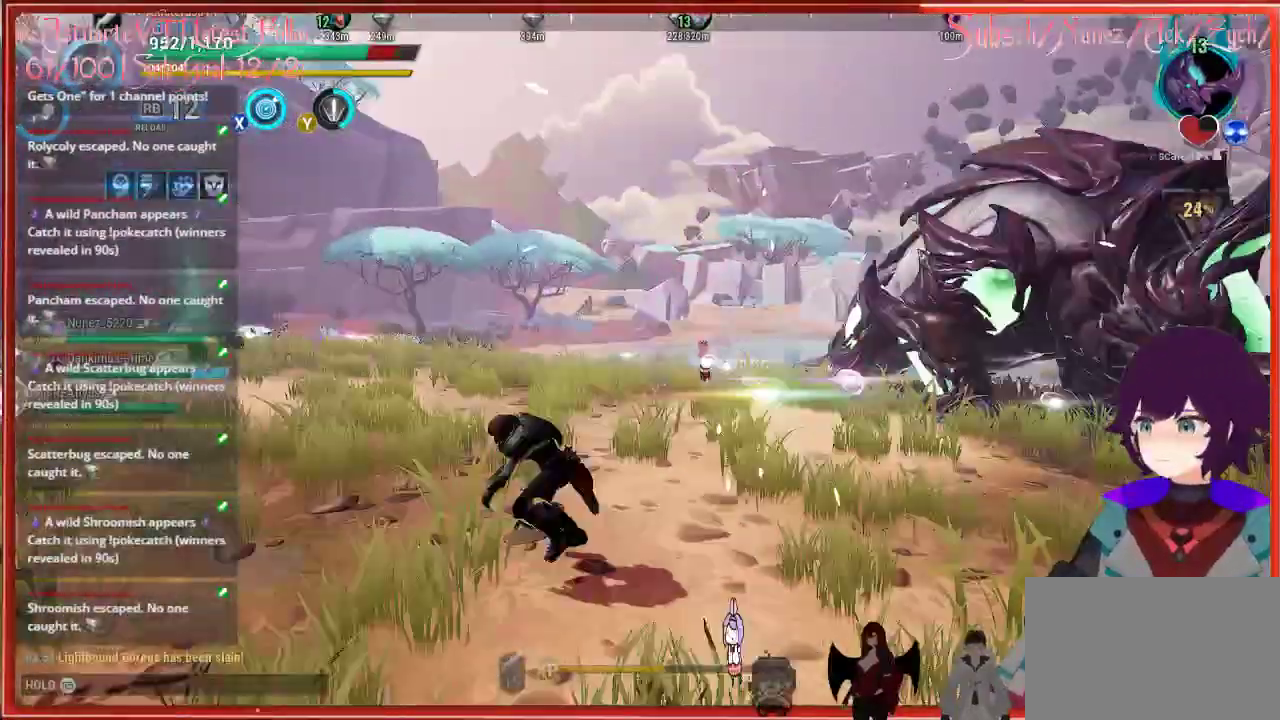
{"buttons": ["R2"], "left_stick": "up-right", "right_stick": "center", "events": [[467, "R2", "down"], [500, "left_stick", "up-right"]]}
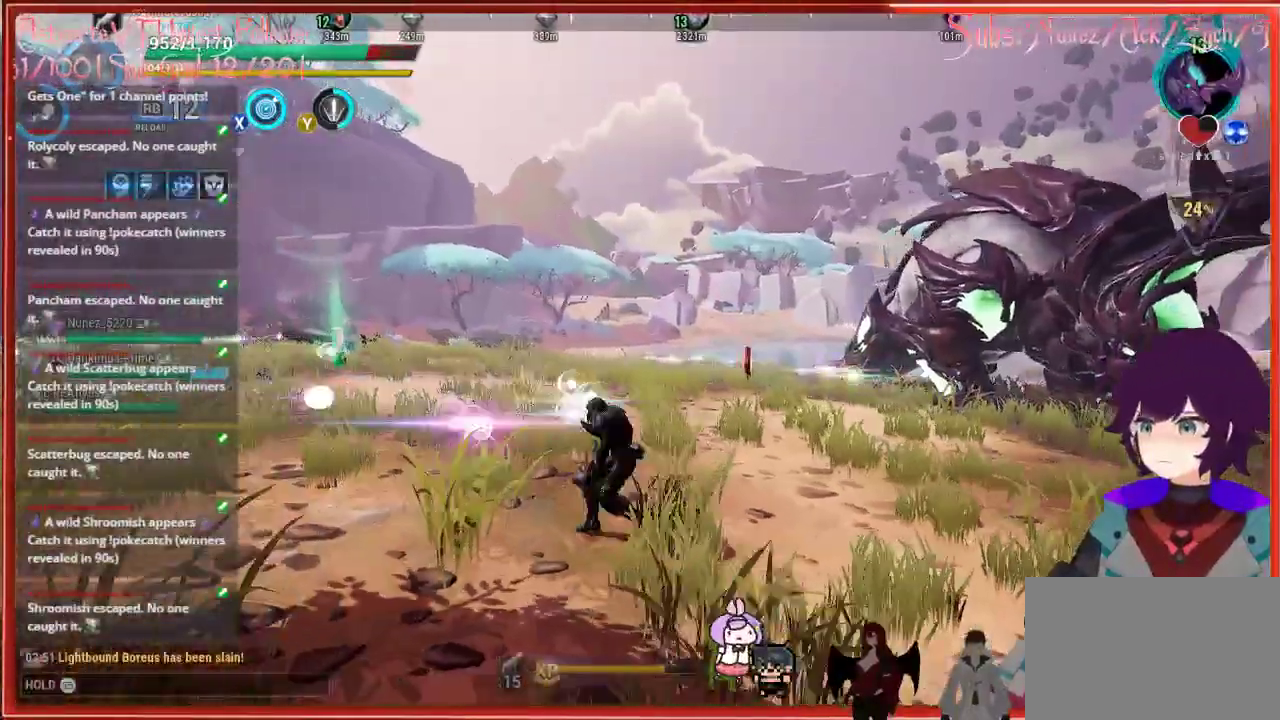
{"buttons": [], "left_stick": "up-right", "right_stick": "center", "events": [[433, "R2", "up"]]}
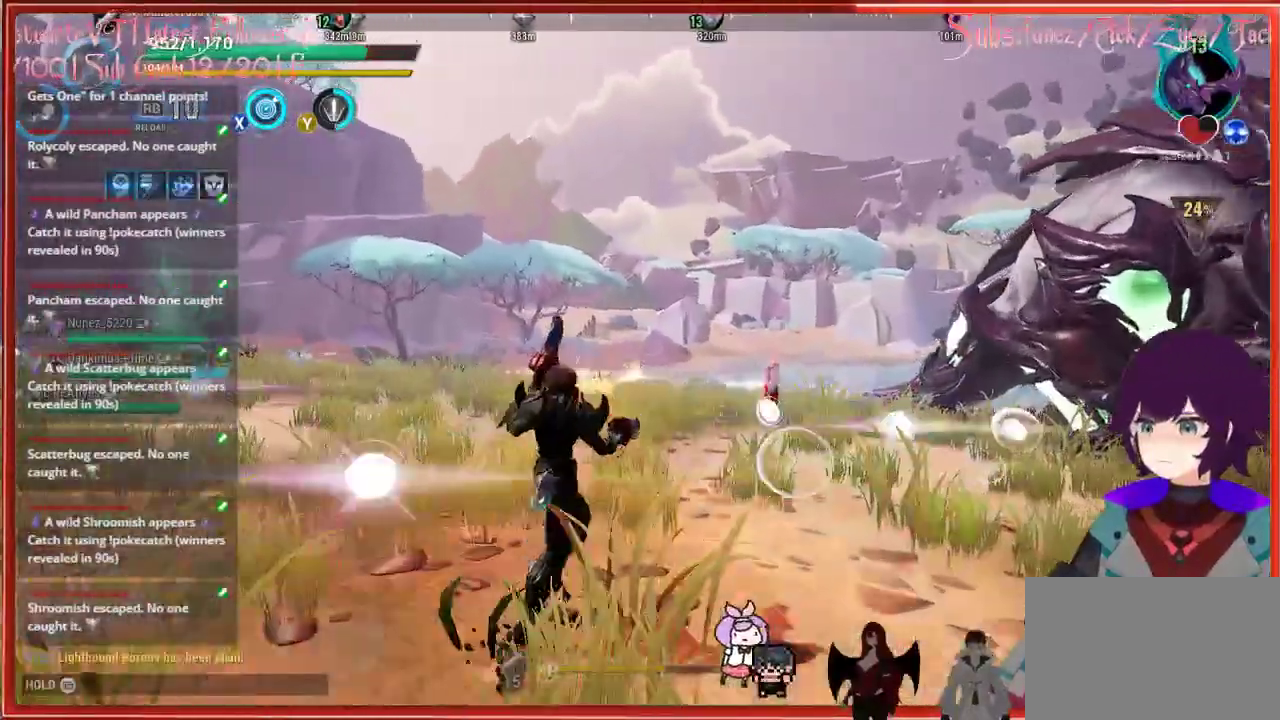
{"buttons": [], "left_stick": "up-right", "right_stick": "center", "events": [[317, "A", "down"], [483, "A", "up"]]}
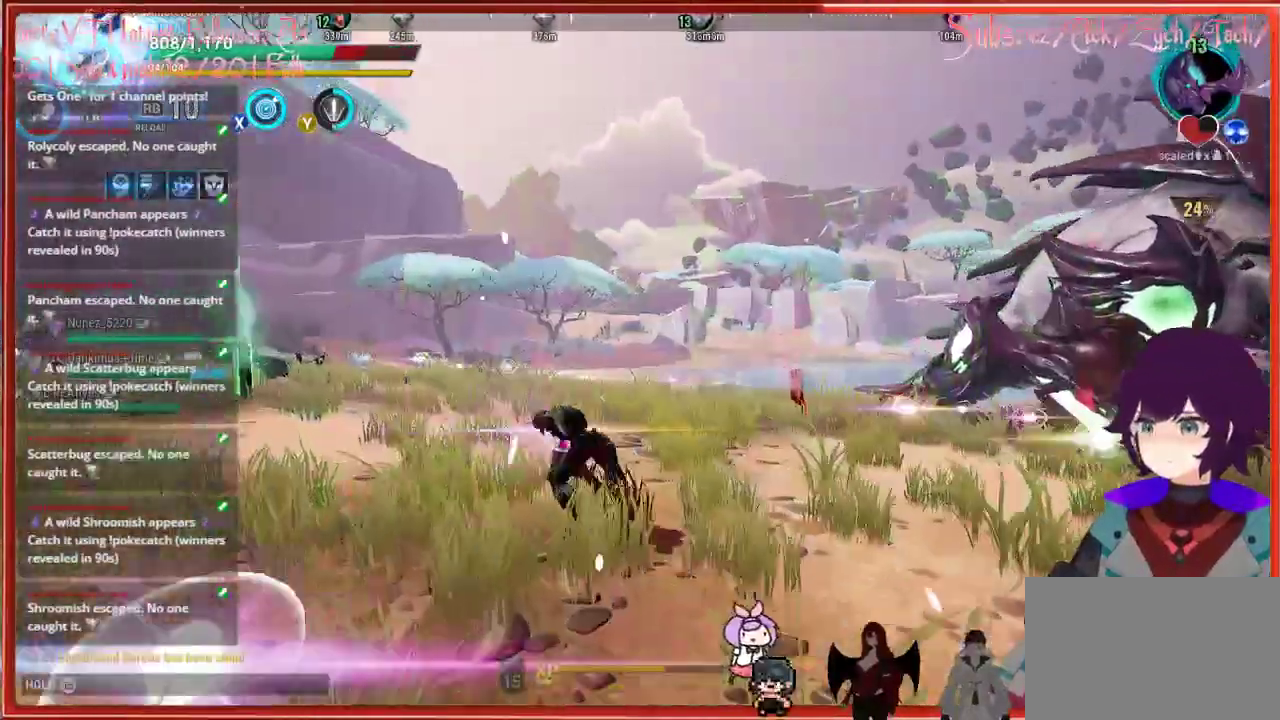
{"buttons": [], "left_stick": "up-right", "right_stick": "center", "events": [[267, "right_stick", "down-right"], [500, "right_stick", "center"]]}
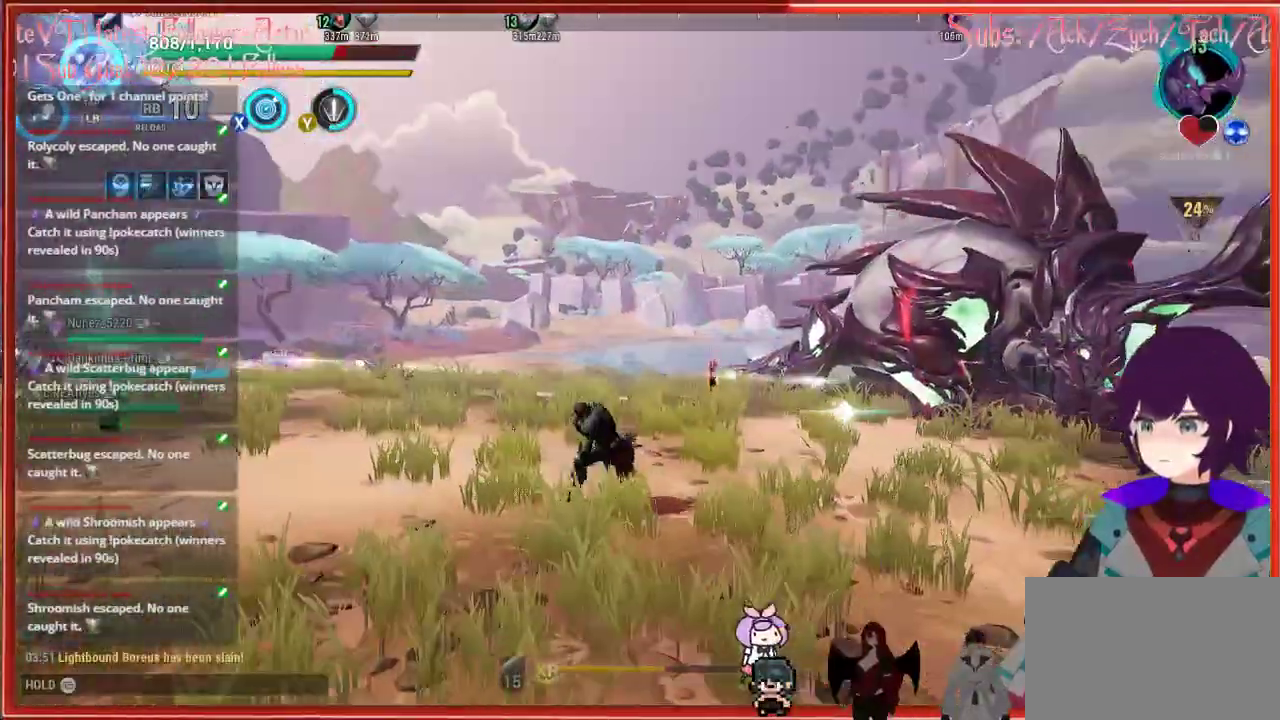
{"buttons": [], "left_stick": "up-right", "right_stick": "center", "events": [[133, "A", "down"], [317, "A", "up"]]}
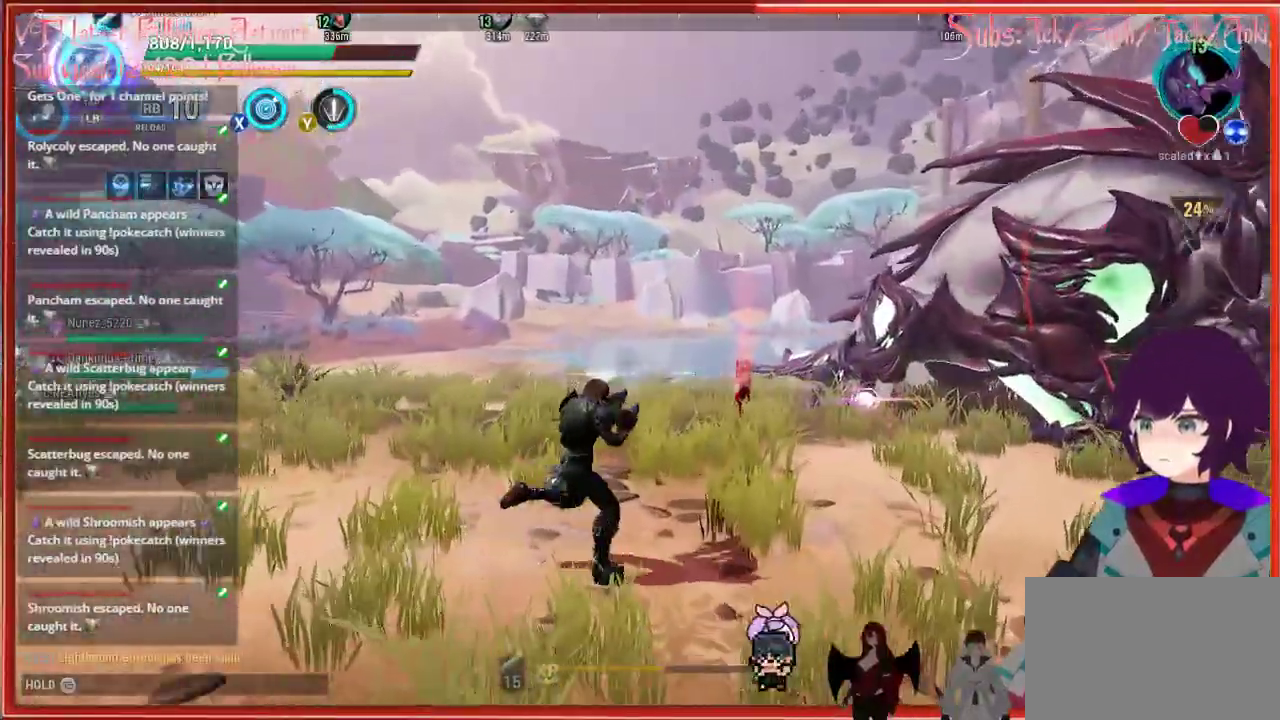
{"buttons": [], "left_stick": "up-right", "right_stick": "center", "events": []}
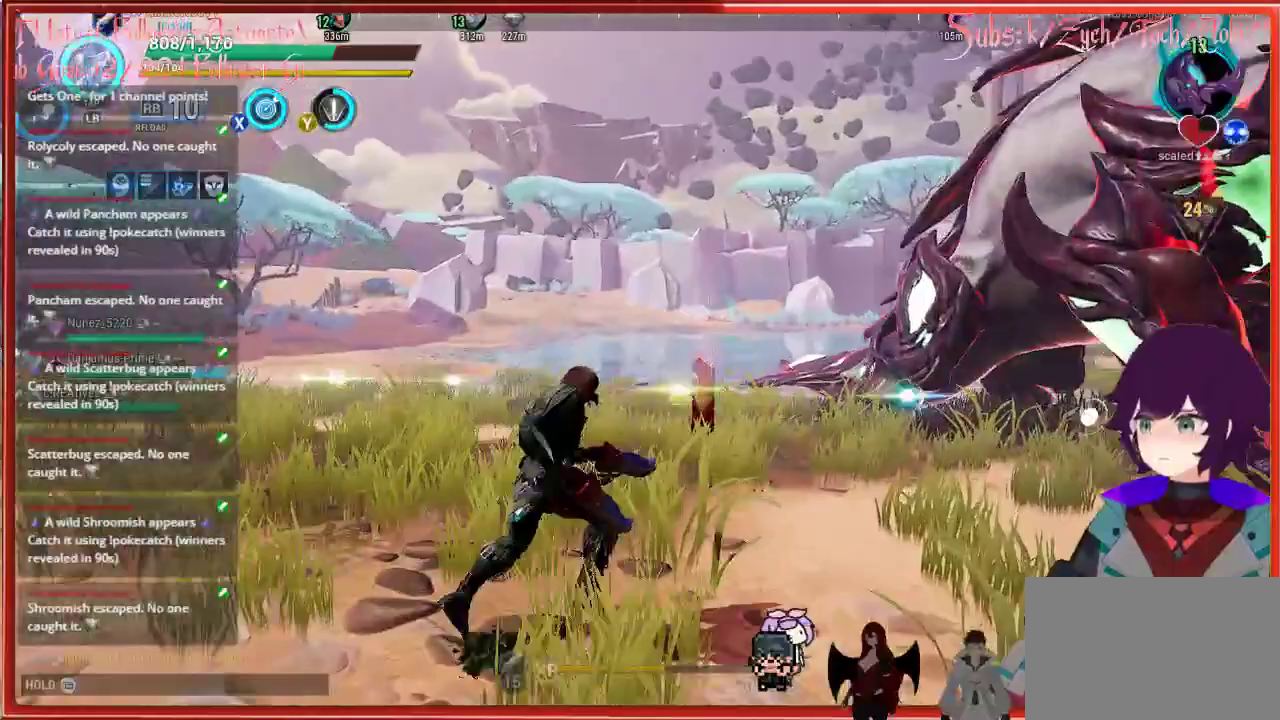
{"buttons": [], "left_stick": "up-right", "right_stick": "center", "events": []}
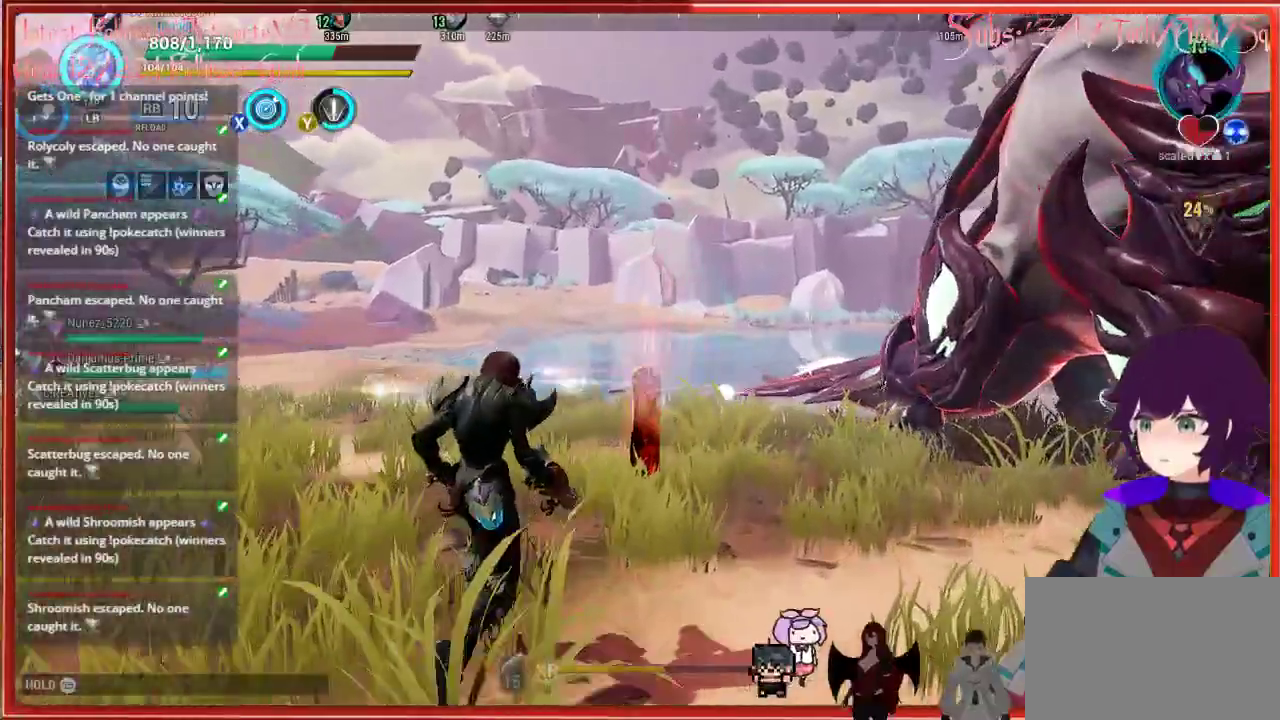
{"buttons": [], "left_stick": "up", "right_stick": "center", "events": [[500, "left_stick", "up"]]}
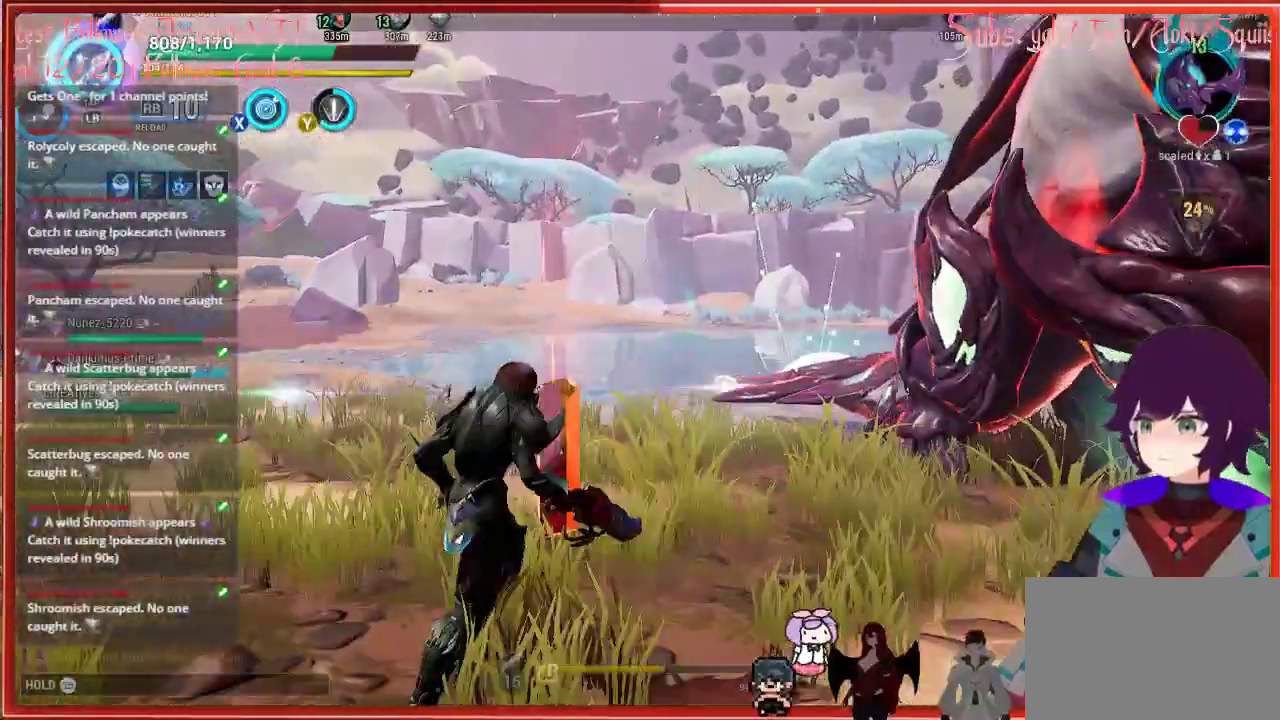
{"buttons": [], "left_stick": "up-left", "right_stick": "center", "events": [[467, "left_stick", "up-left"]]}
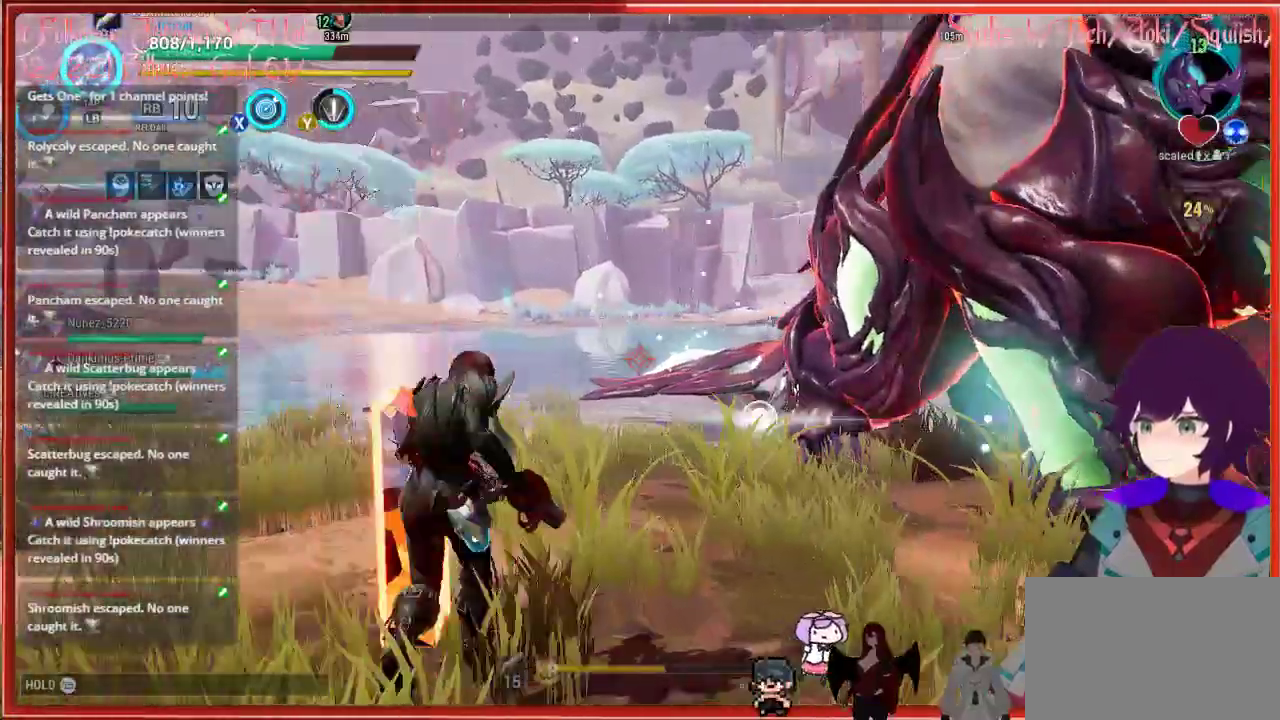
{"buttons": [], "left_stick": "up-left", "right_stick": "center", "events": [[300, "A", "down"], [467, "A", "up"]]}
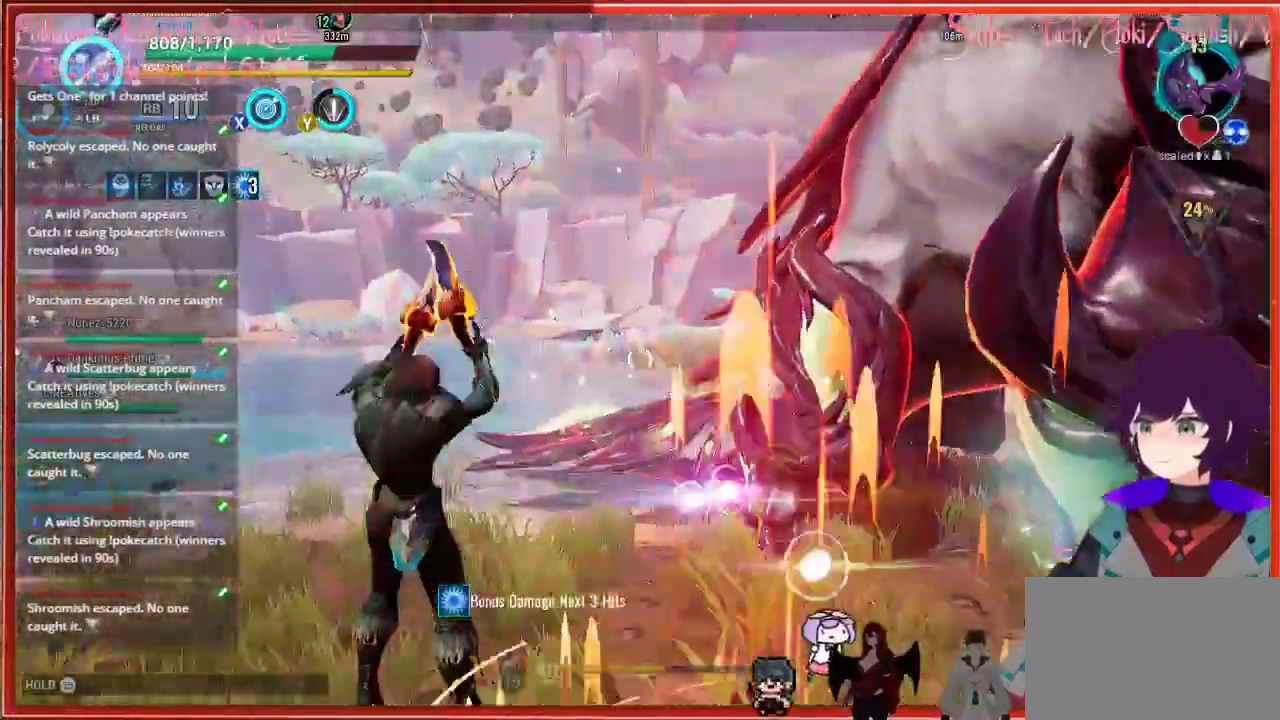
{"buttons": [], "left_stick": "up-left", "right_stick": "right", "events": [[317, "right_stick", "right"]]}
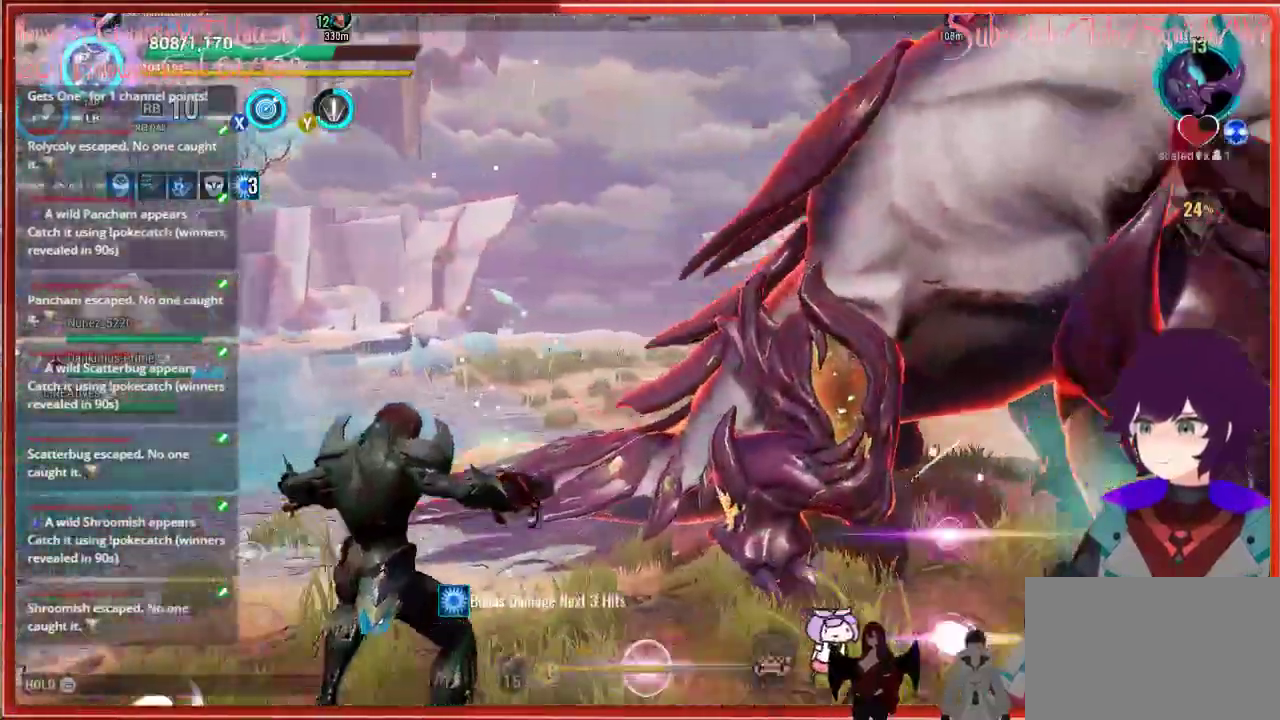
{"buttons": [], "left_stick": "up-left", "right_stick": "up-right", "events": [[217, "right_stick", "up-right"], [283, "L1", "down"], [467, "L1", "up"]]}
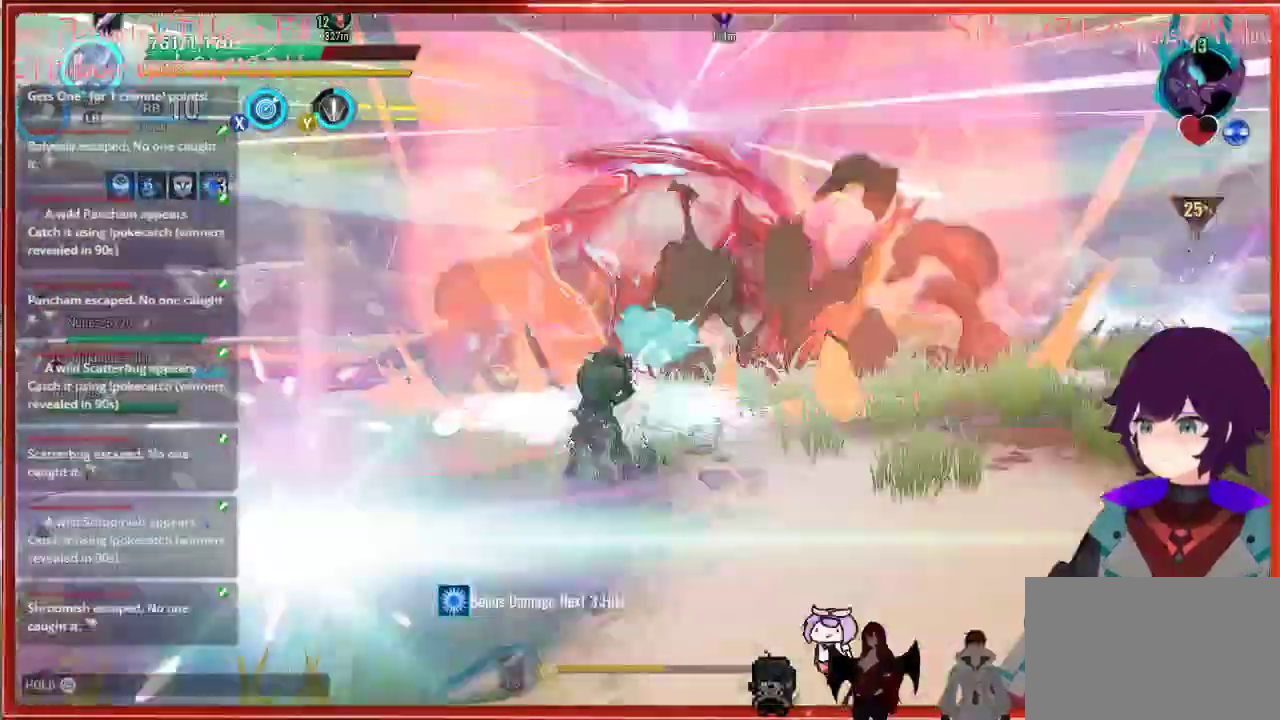
{"buttons": [], "left_stick": "up-left", "right_stick": "up-right", "events": []}
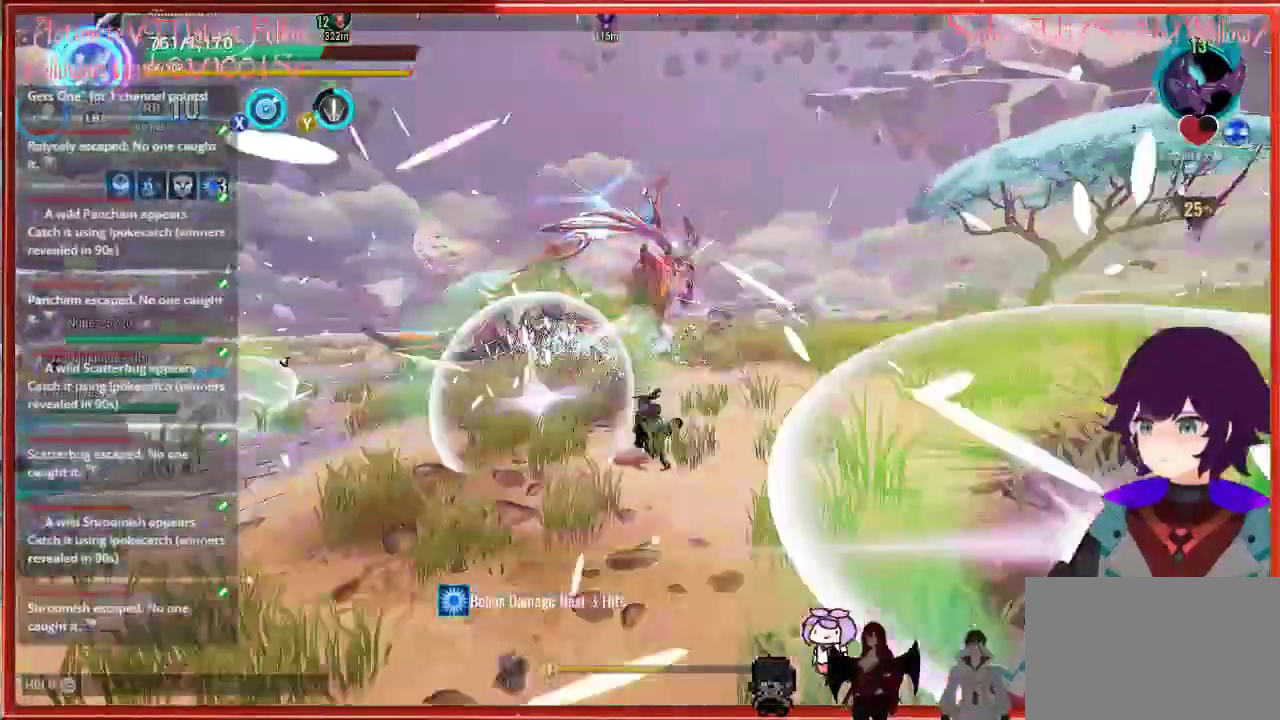
{"buttons": [], "left_stick": "up-left", "right_stick": "up-right", "events": []}
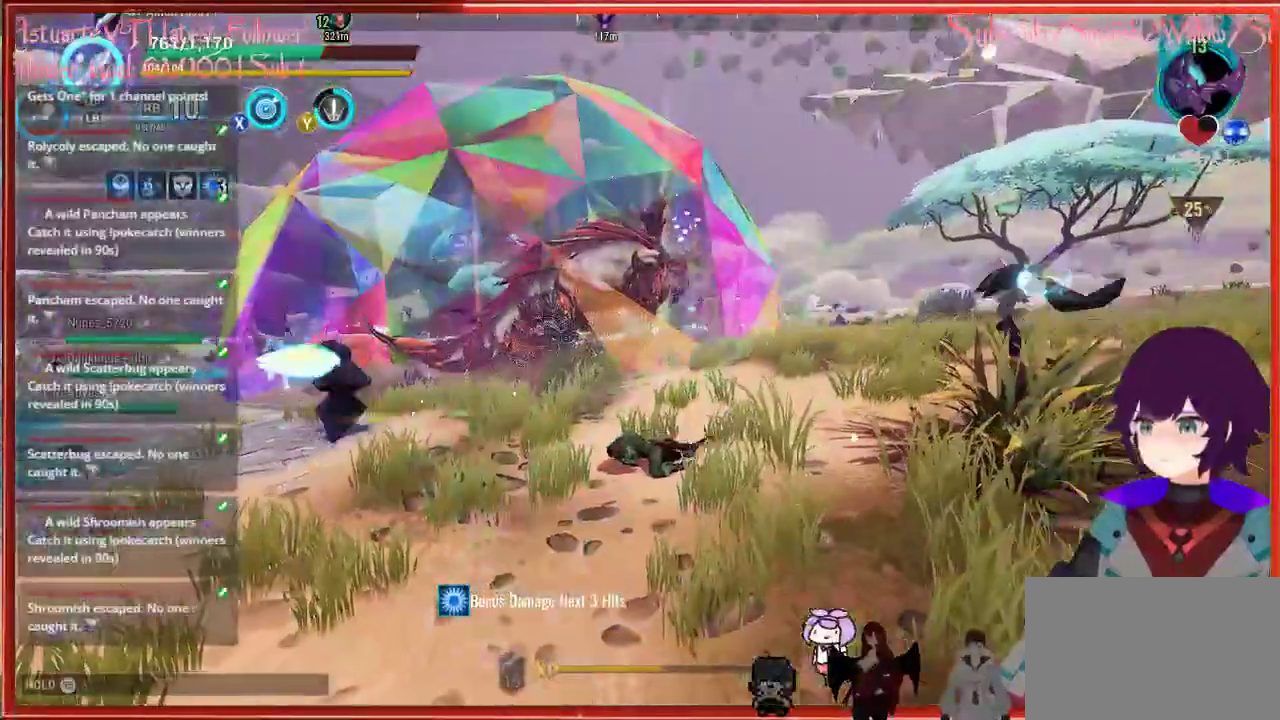
{"buttons": [], "left_stick": "up-left", "right_stick": "center", "events": [[217, "right_stick", "center"]]}
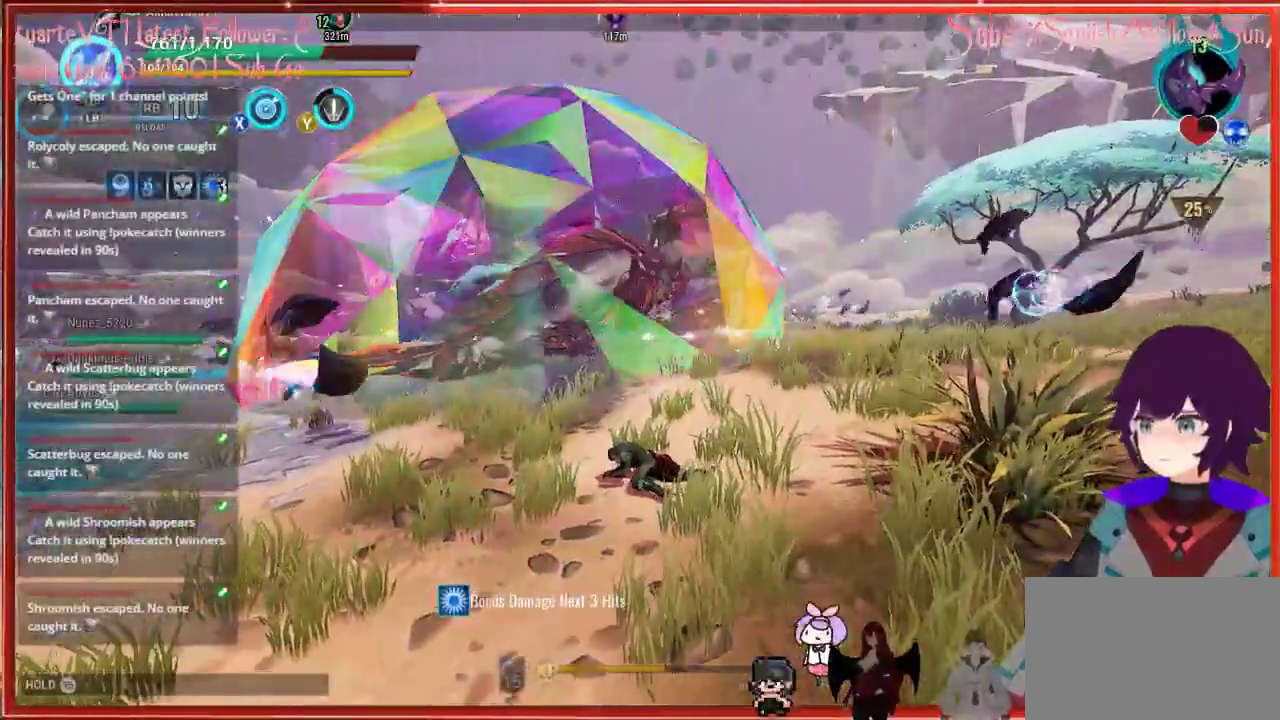
{"buttons": [], "left_stick": "up-left", "right_stick": "center", "events": [[133, "right_stick", "left"], [217, "right_stick", "center"], [300, "B", "down"], [417, "B", "up"]]}